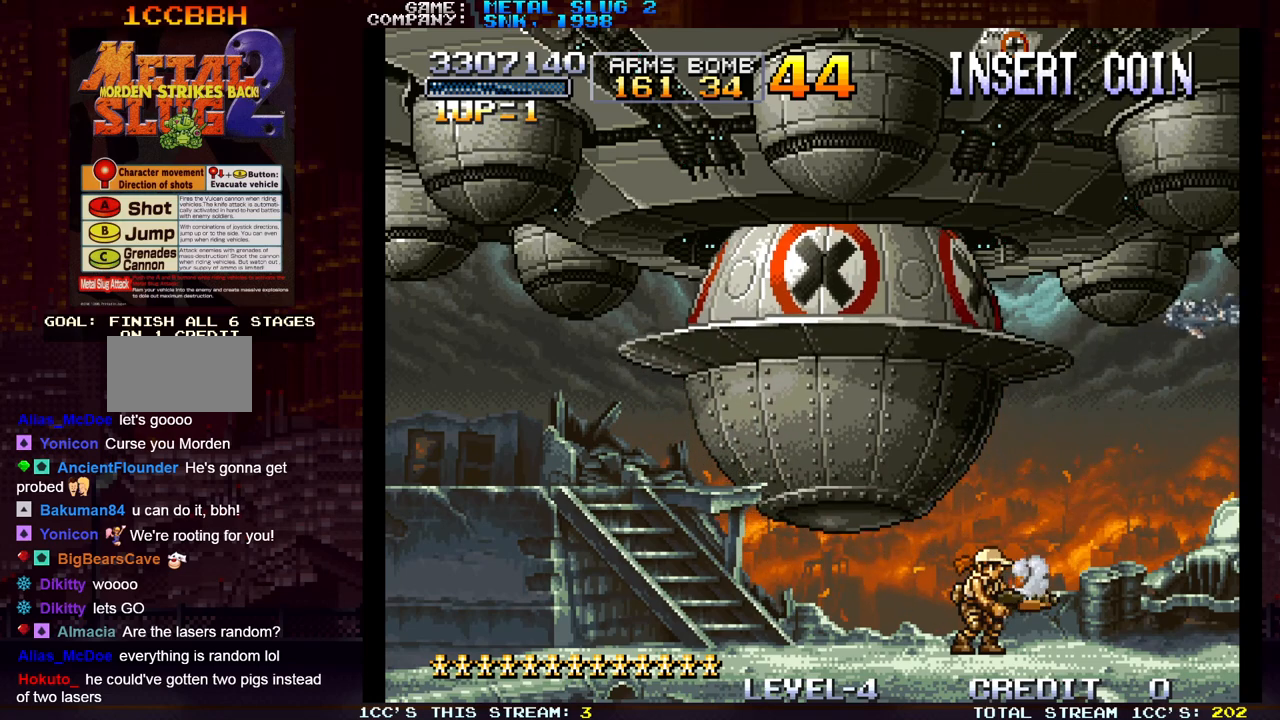
Gameplay with a controller (arcade stick); each line is a JSON object with the inputs held at the frame after it. "events" lists button and stick changes between this image and that frame as [ms after this image, input, new state], when the widget could be followed in between. Not read: L3 R3.
{"buttons": [], "left_stick": "right", "events": [[500, "left_stick", "right"]]}
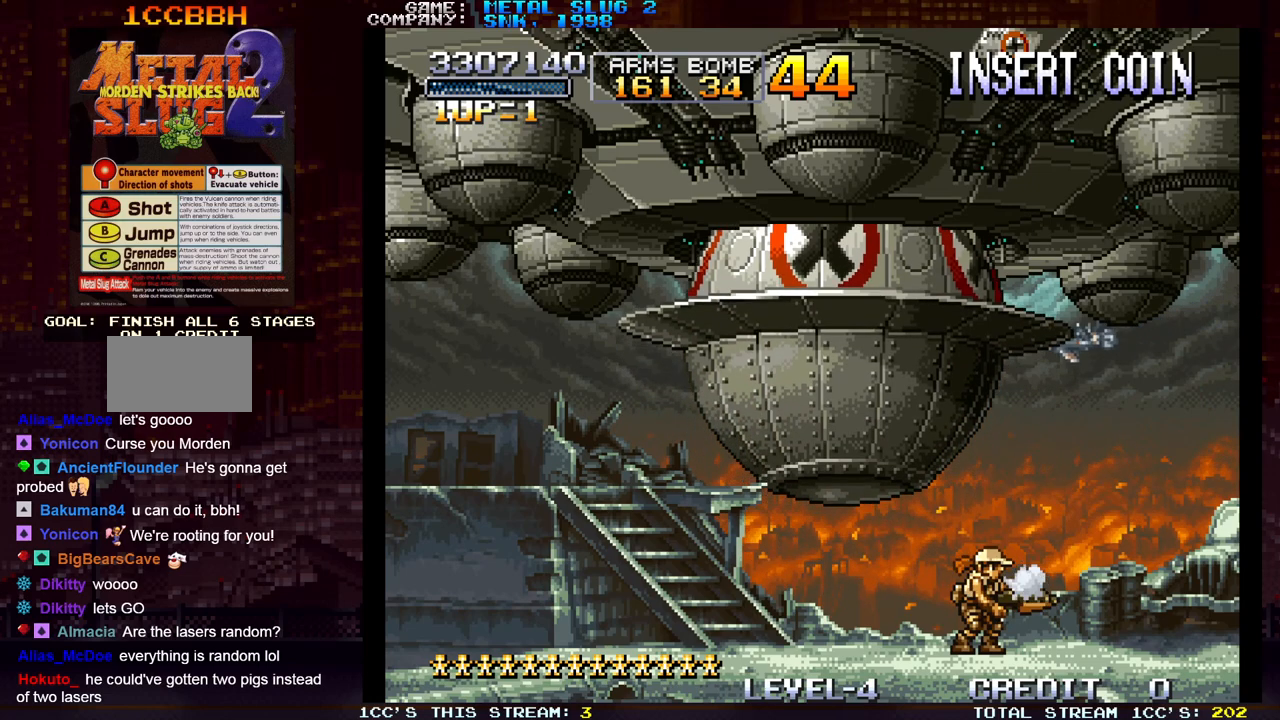
{"buttons": [], "left_stick": "right", "events": [[117, "left_stick", "left"], [217, "left_stick", "right"], [300, "left_stick", "left"], [417, "left_stick", "right"]]}
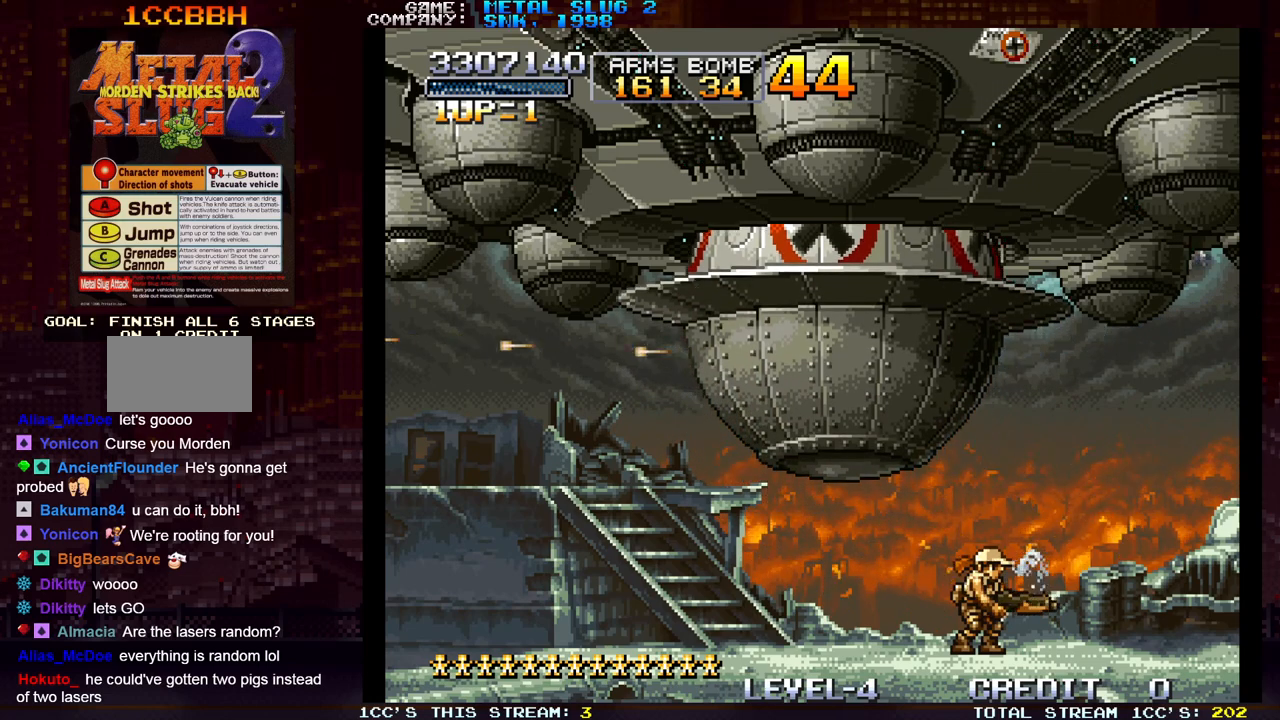
{"buttons": [], "left_stick": "center", "events": [[33, "left_stick", "center"]]}
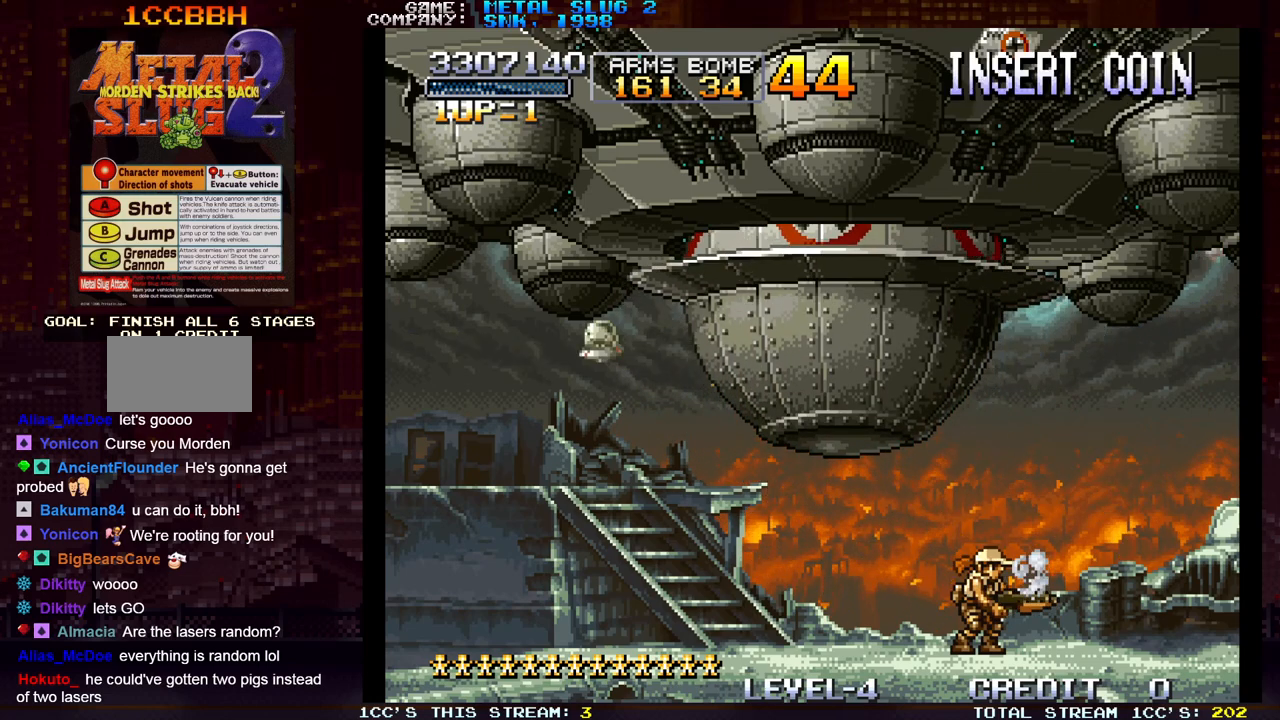
{"buttons": ["SQUARE"], "left_stick": "up-left", "events": [[33, "left_stick", "left"], [83, "left_stick", "up-left"], [267, "TRIANGLE", "down"], [333, "TRIANGLE", "up"], [400, "SQUARE", "down"], [417, "TRIANGLE", "down"], [500, "TRIANGLE", "up"]]}
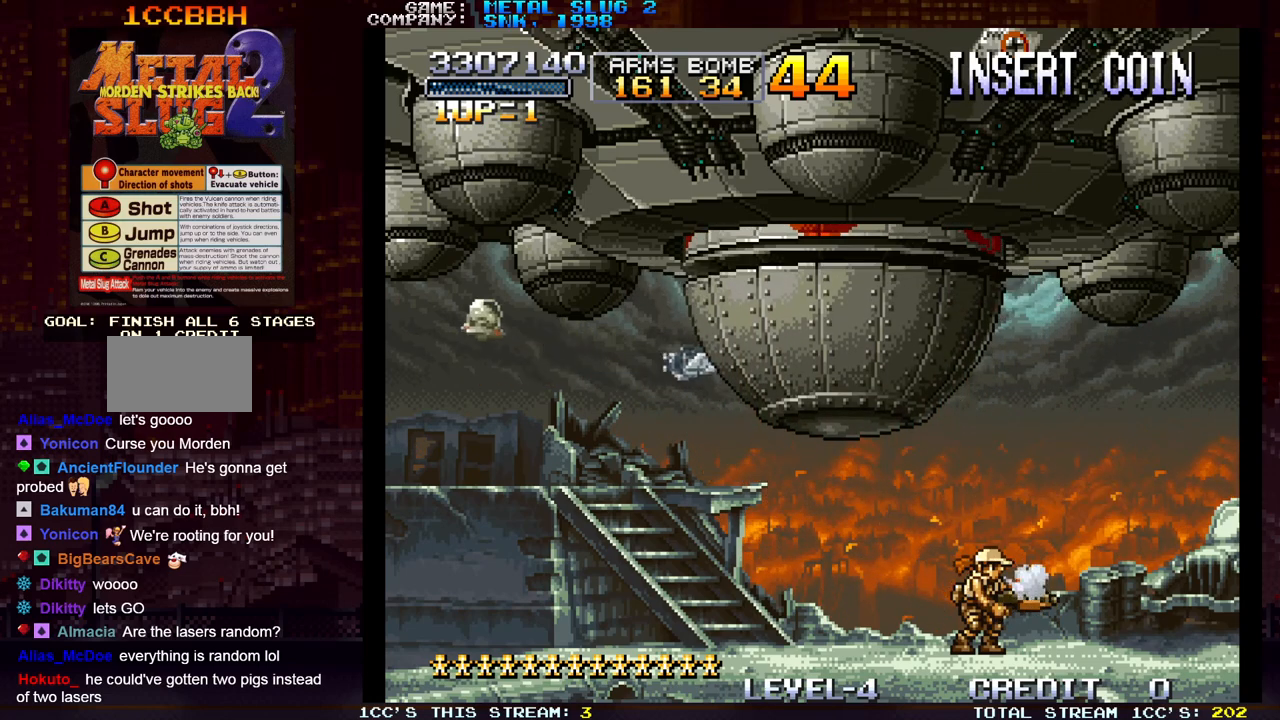
{"buttons": [], "left_stick": "up-left", "events": [[50, "TRIANGLE", "down"], [150, "TRIANGLE", "up"], [167, "SQUARE", "up"], [200, "SQUARE", "down"], [200, "TRIANGLE", "down"], [300, "SQUARE", "up"], [300, "TRIANGLE", "up"], [383, "SQUARE", "down"], [383, "TRIANGLE", "down"], [467, "SQUARE", "up"], [467, "TRIANGLE", "up"]]}
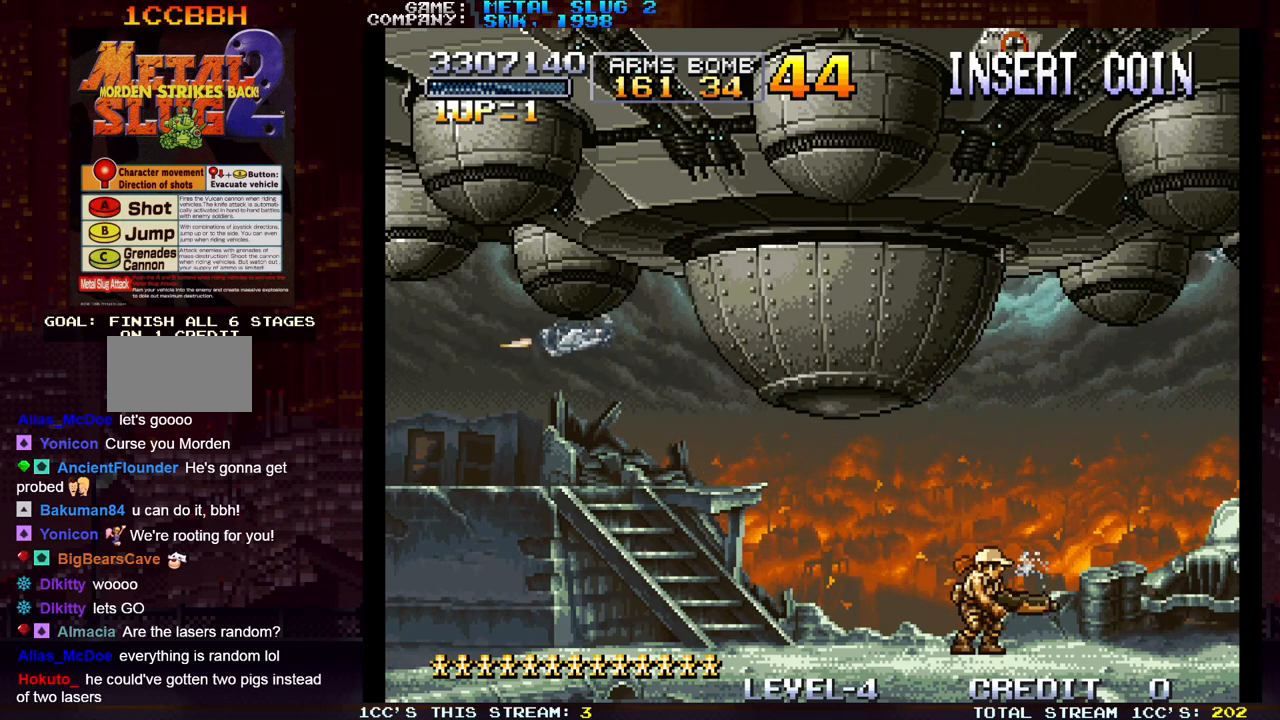
{"buttons": ["SQUARE", "TRIANGLE"], "left_stick": "up-left", "events": [[17, "SQUARE", "down"], [33, "TRIANGLE", "down"], [133, "TRIANGLE", "up"], [183, "TRIANGLE", "down"], [283, "SQUARE", "up"], [283, "TRIANGLE", "up"], [300, "TRIANGLE", "down"], [317, "SQUARE", "down"], [450, "TRIANGLE", "up"], [483, "TRIANGLE", "down"]]}
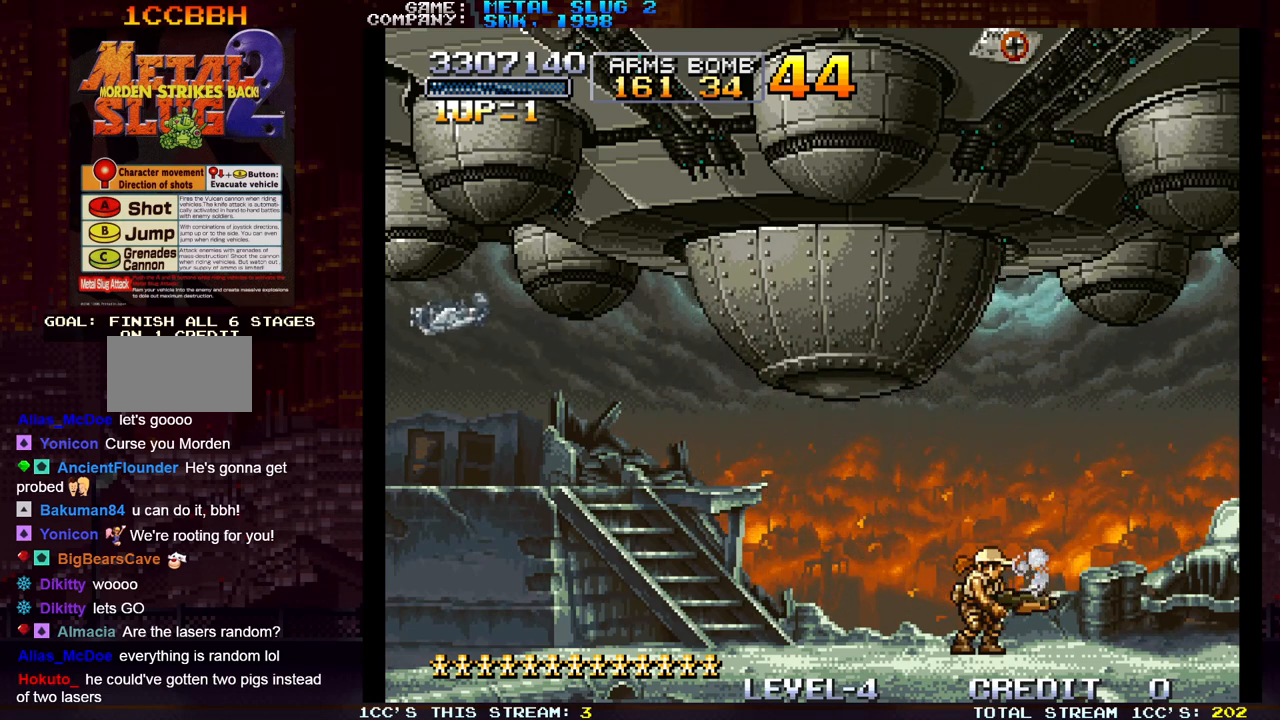
{"buttons": [], "left_stick": "up-left", "events": [[117, "SQUARE", "up"], [117, "TRIANGLE", "up"], [167, "SQUARE", "down"], [183, "TRIANGLE", "down"], [300, "SQUARE", "up"], [300, "TRIANGLE", "up"]]}
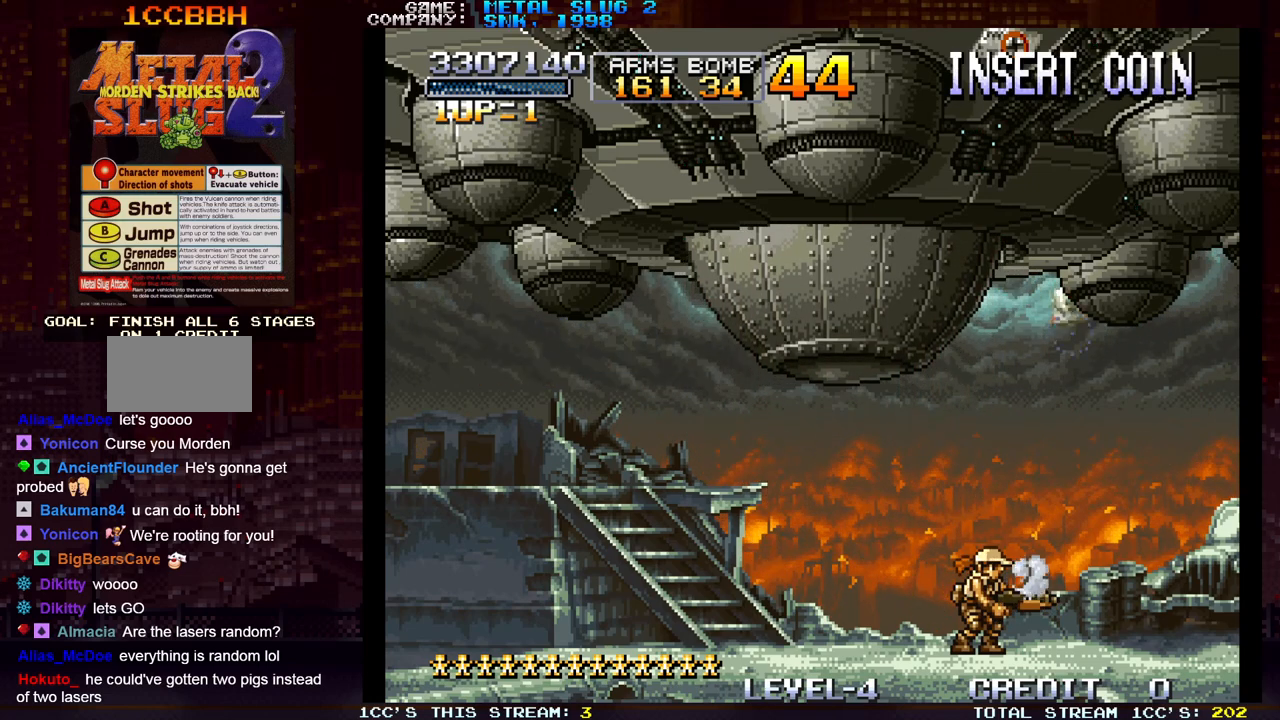
{"buttons": [], "left_stick": "up-left", "events": [[183, "TRIANGLE", "down"], [233, "SQUARE", "down"], [267, "TRIANGLE", "up"], [283, "SQUARE", "up"]]}
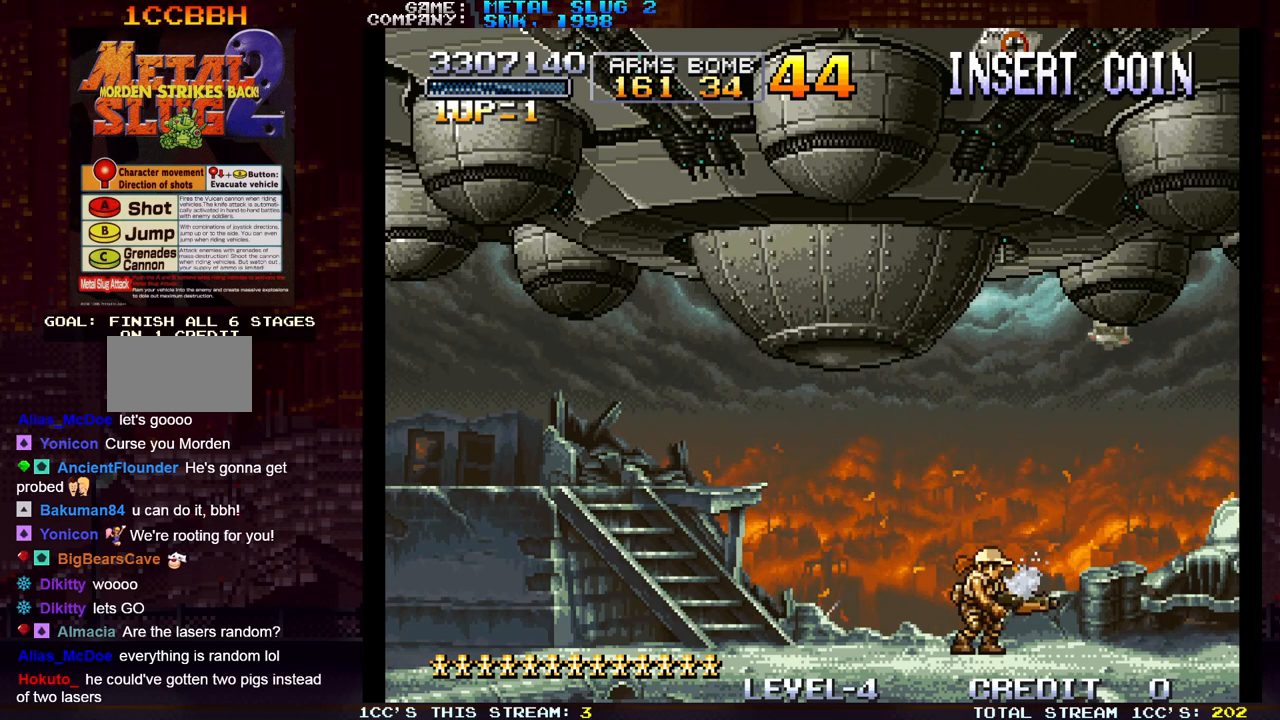
{"buttons": [], "left_stick": "up-left", "events": []}
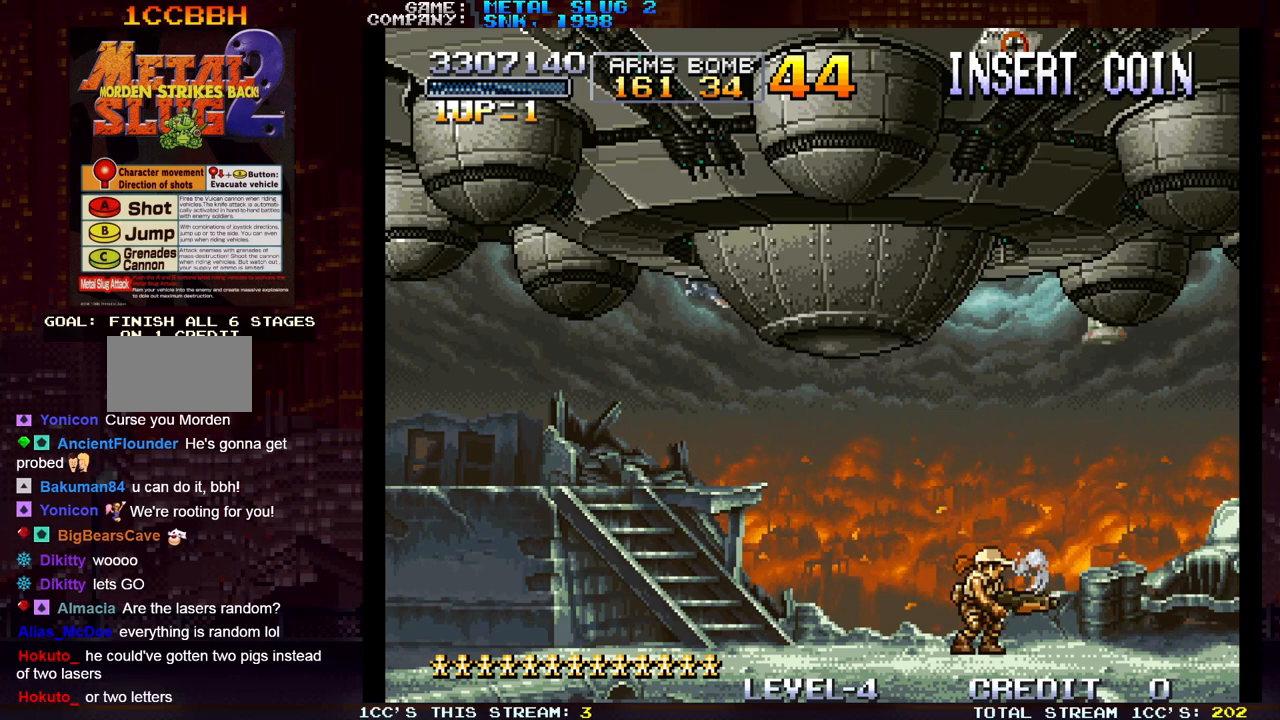
{"buttons": [], "left_stick": "up-left", "events": []}
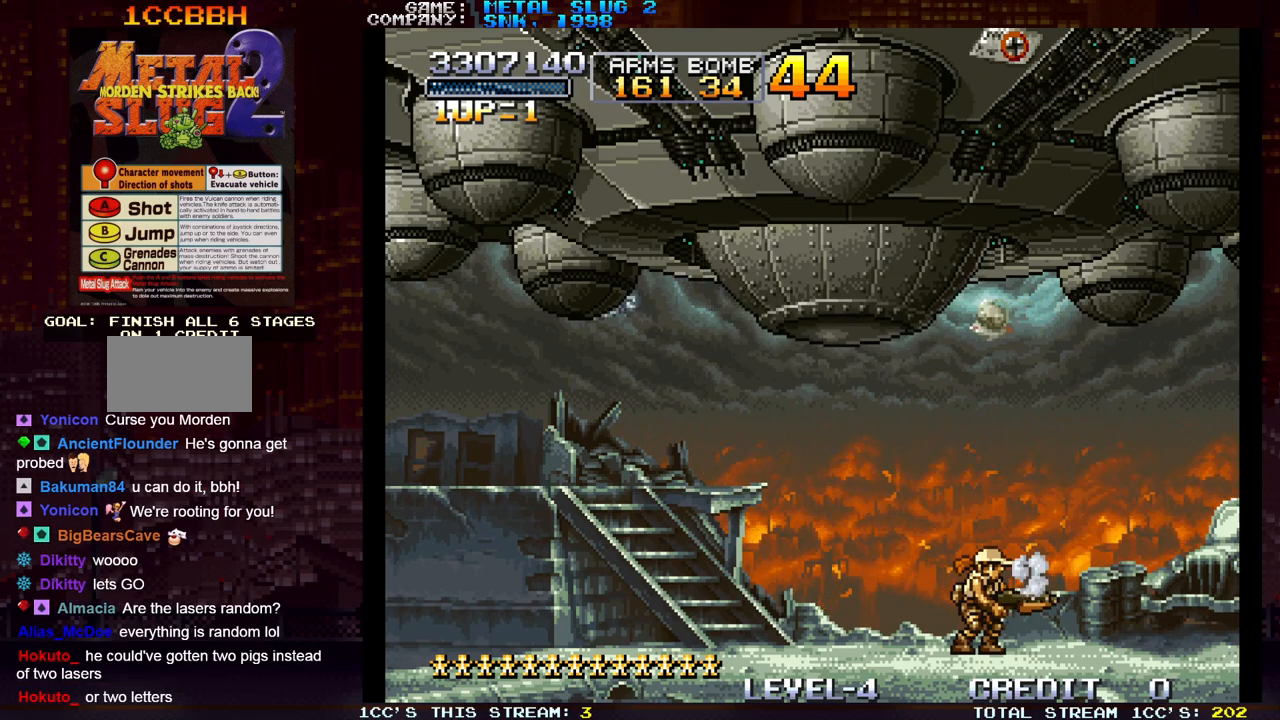
{"buttons": ["TRIANGLE"], "left_stick": "up-left", "events": [[483, "TRIANGLE", "down"]]}
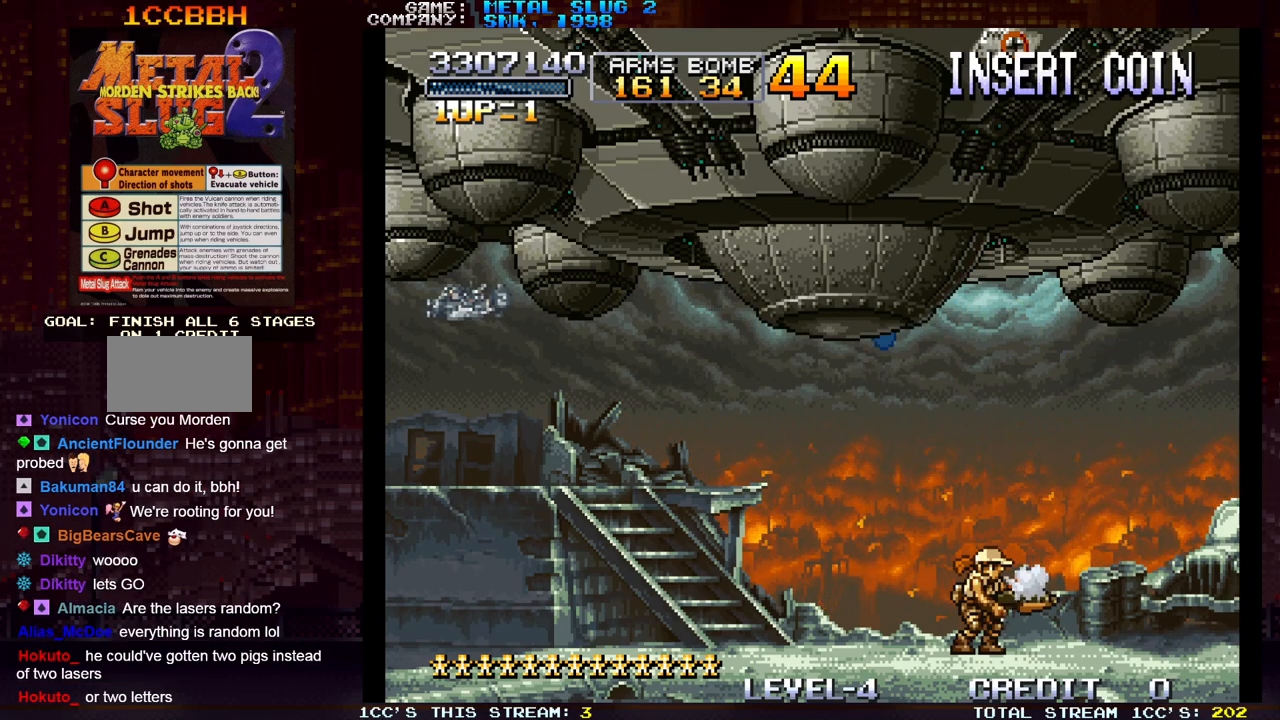
{"buttons": ["SQUARE", "TRIANGLE"], "left_stick": "up-left", "events": [[33, "SQUARE", "down"], [67, "TRIANGLE", "up"], [150, "SQUARE", "up"], [150, "TRIANGLE", "down"], [233, "SQUARE", "down"], [250, "TRIANGLE", "up"], [333, "SQUARE", "up"], [333, "TRIANGLE", "down"], [417, "SQUARE", "down"]]}
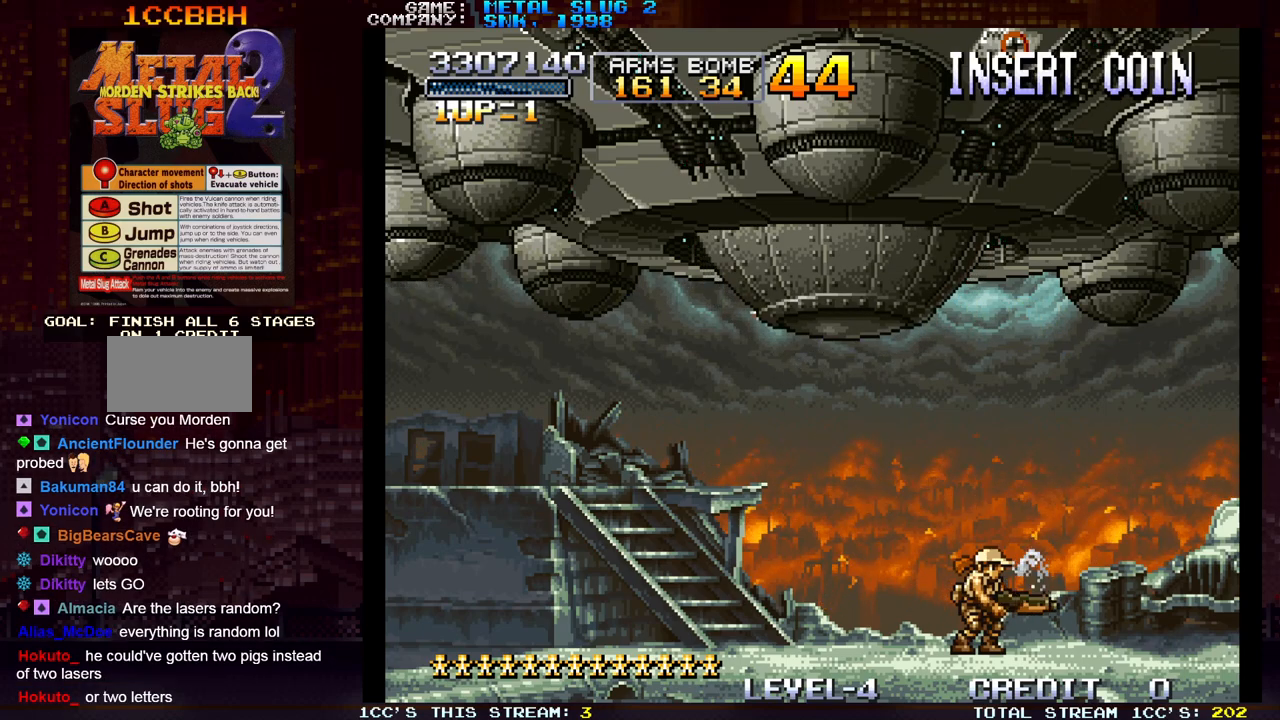
{"buttons": ["SQUARE"], "left_stick": "up-left", "events": [[33, "SQUARE", "up"], [67, "SQUARE", "down"], [100, "TRIANGLE", "up"], [167, "TRIANGLE", "down"], [200, "SQUARE", "up"], [250, "SQUARE", "down"], [267, "TRIANGLE", "up"], [350, "TRIANGLE", "down"], [367, "SQUARE", "up"], [433, "SQUARE", "down"], [433, "TRIANGLE", "up"]]}
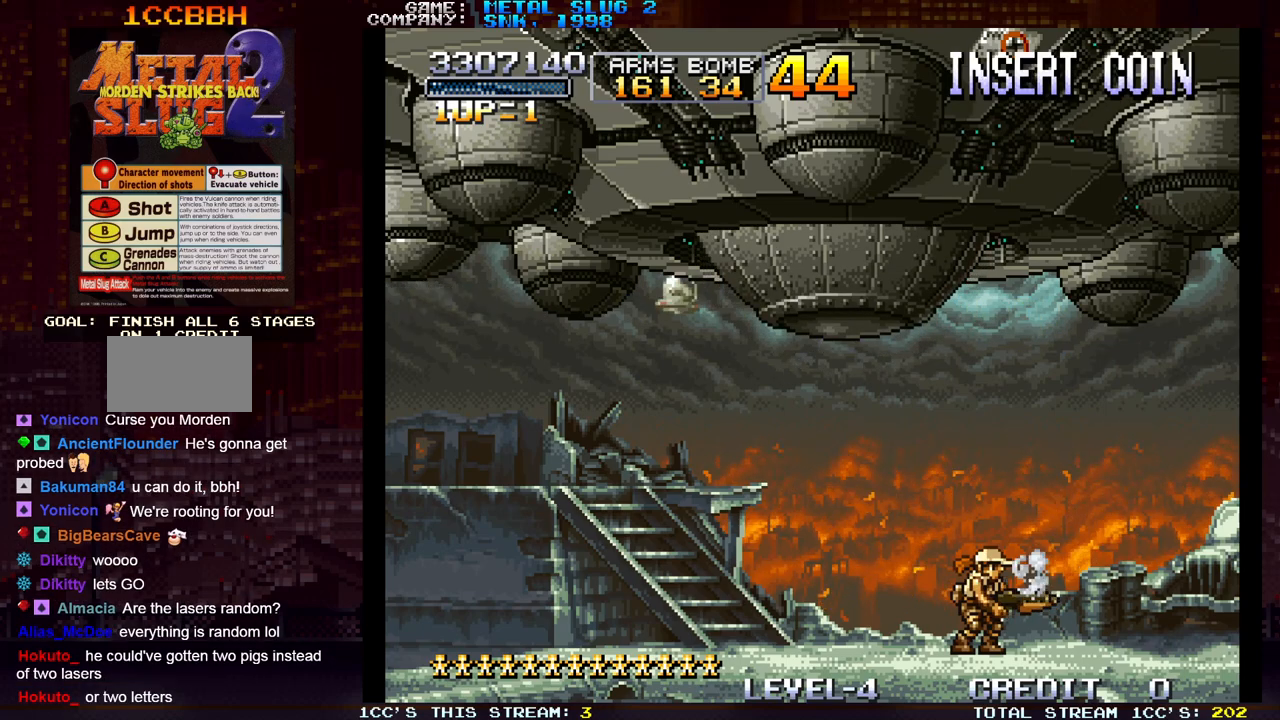
{"buttons": ["SQUARE"], "left_stick": "up-left", "events": [[33, "TRIANGLE", "down"], [50, "SQUARE", "up"], [117, "SQUARE", "down"], [133, "TRIANGLE", "up"], [233, "SQUARE", "up"], [233, "TRIANGLE", "down"], [300, "TRIANGLE", "up"], [317, "SQUARE", "down"], [400, "SQUARE", "up"], [417, "TRIANGLE", "down"], [500, "SQUARE", "down"], [500, "TRIANGLE", "up"]]}
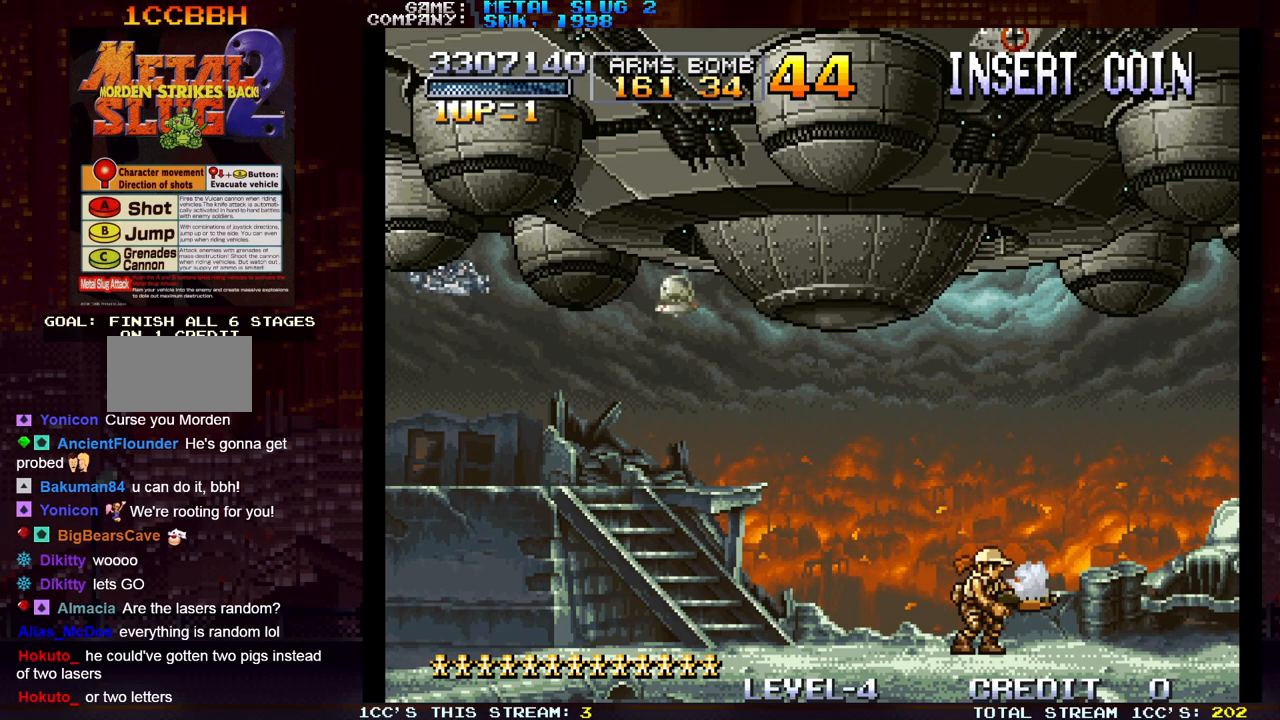
{"buttons": ["TRIANGLE"], "left_stick": "up-left", "events": [[100, "SQUARE", "up"], [133, "TRIANGLE", "down"], [217, "TRIANGLE", "up"], [233, "SQUARE", "down"], [300, "SQUARE", "up"], [317, "TRIANGLE", "down"], [400, "TRIANGLE", "up"], [417, "SQUARE", "down"], [500, "SQUARE", "up"], [500, "TRIANGLE", "down"]]}
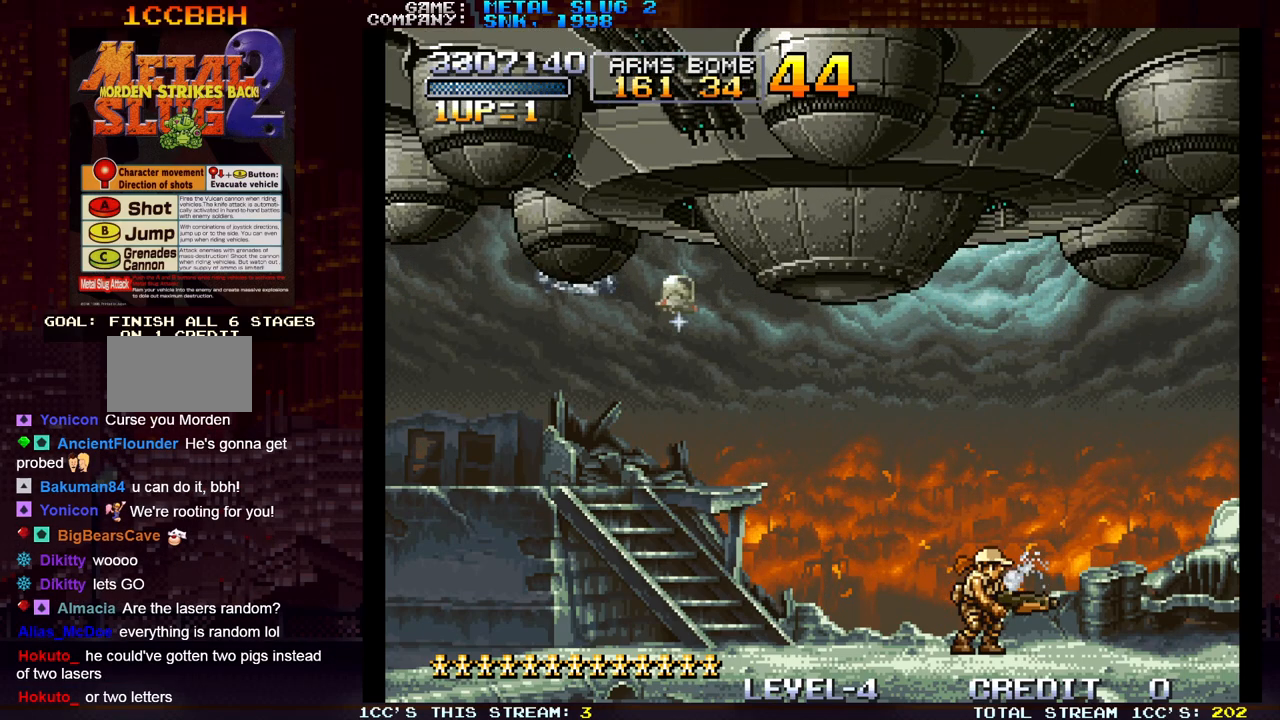
{"buttons": ["SQUARE"], "left_stick": "up-left", "events": [[83, "TRIANGLE", "up"], [100, "SQUARE", "down"], [150, "SQUARE", "up"], [417, "TRIANGLE", "down"], [467, "TRIANGLE", "up"], [483, "SQUARE", "down"]]}
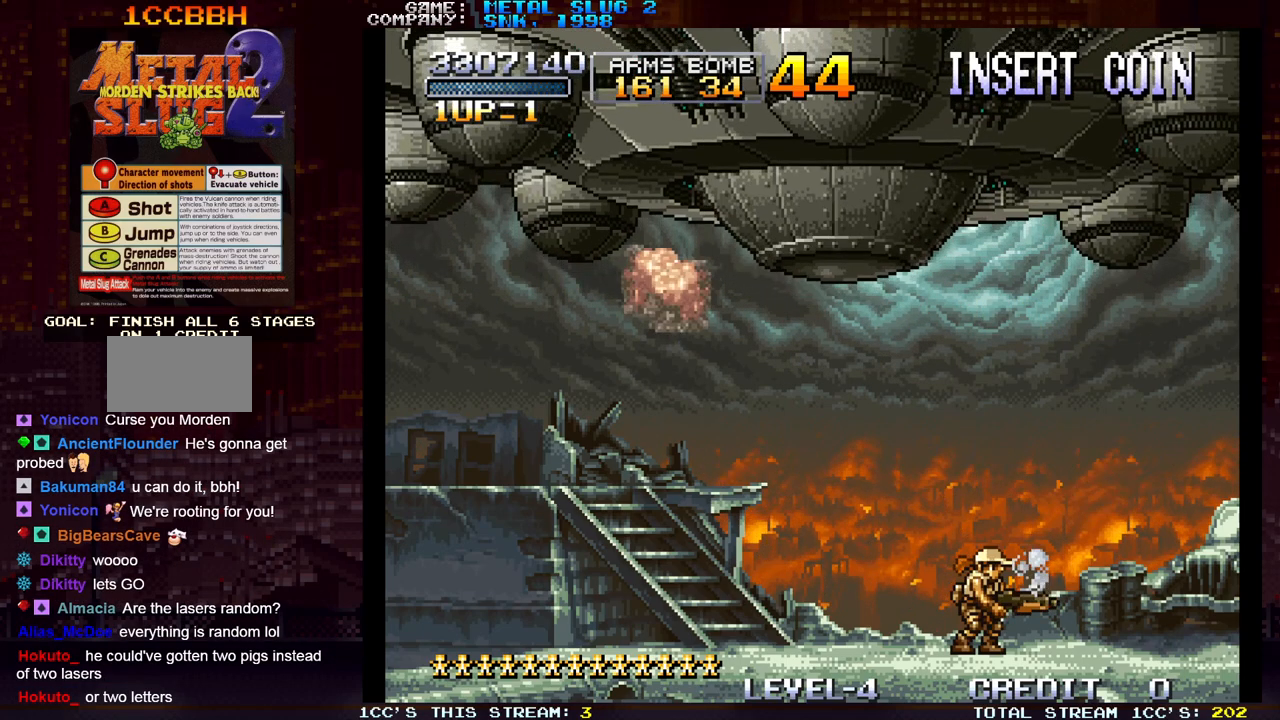
{"buttons": ["SQUARE"], "left_stick": "up-left", "events": [[33, "SQUARE", "up"], [83, "TRIANGLE", "down"], [117, "SQUARE", "down"], [133, "TRIANGLE", "up"], [183, "SQUARE", "up"], [233, "TRIANGLE", "down"], [283, "SQUARE", "down"], [283, "TRIANGLE", "up"], [350, "SQUARE", "up"], [383, "TRIANGLE", "down"], [467, "SQUARE", "down"], [467, "TRIANGLE", "up"]]}
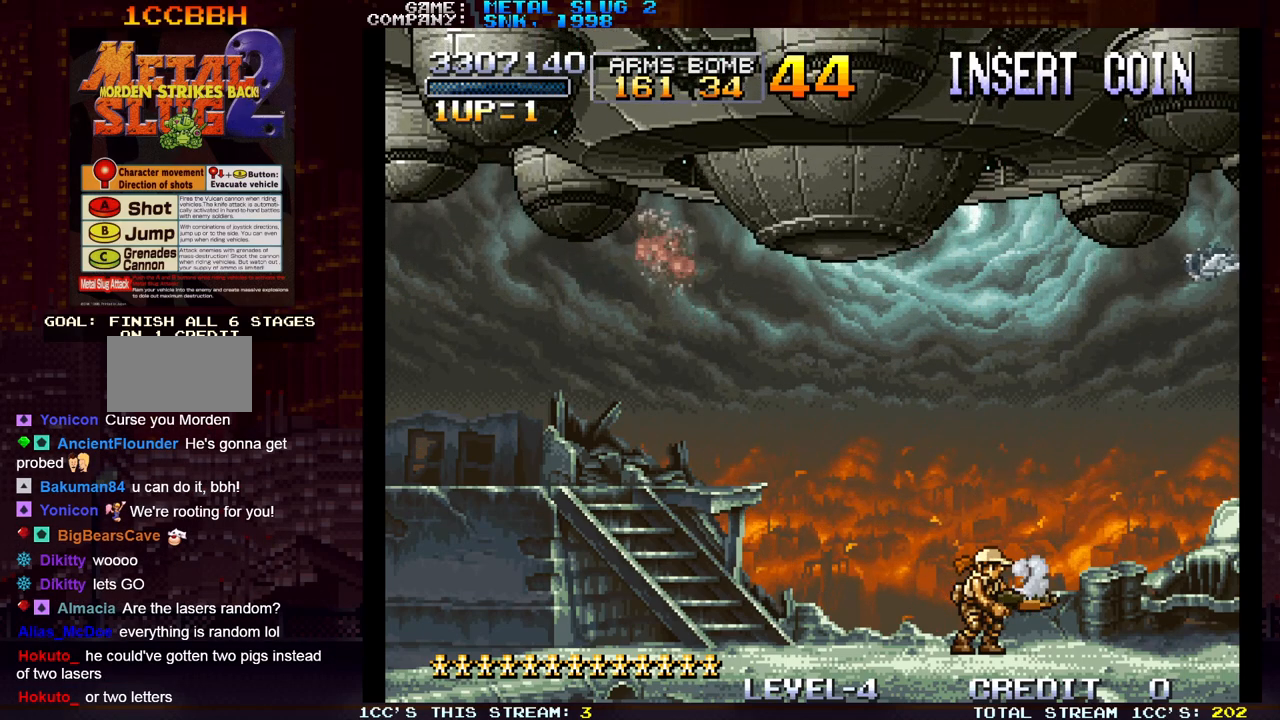
{"buttons": ["SQUARE"], "left_stick": "up-left", "events": [[33, "SQUARE", "up"], [50, "TRIANGLE", "down"], [100, "TRIANGLE", "up"], [133, "SQUARE", "down"], [200, "SQUARE", "up"], [200, "TRIANGLE", "down"], [267, "TRIANGLE", "up"], [283, "SQUARE", "down"], [367, "SQUARE", "up"], [367, "TRIANGLE", "down"], [450, "SQUARE", "down"], [450, "TRIANGLE", "up"]]}
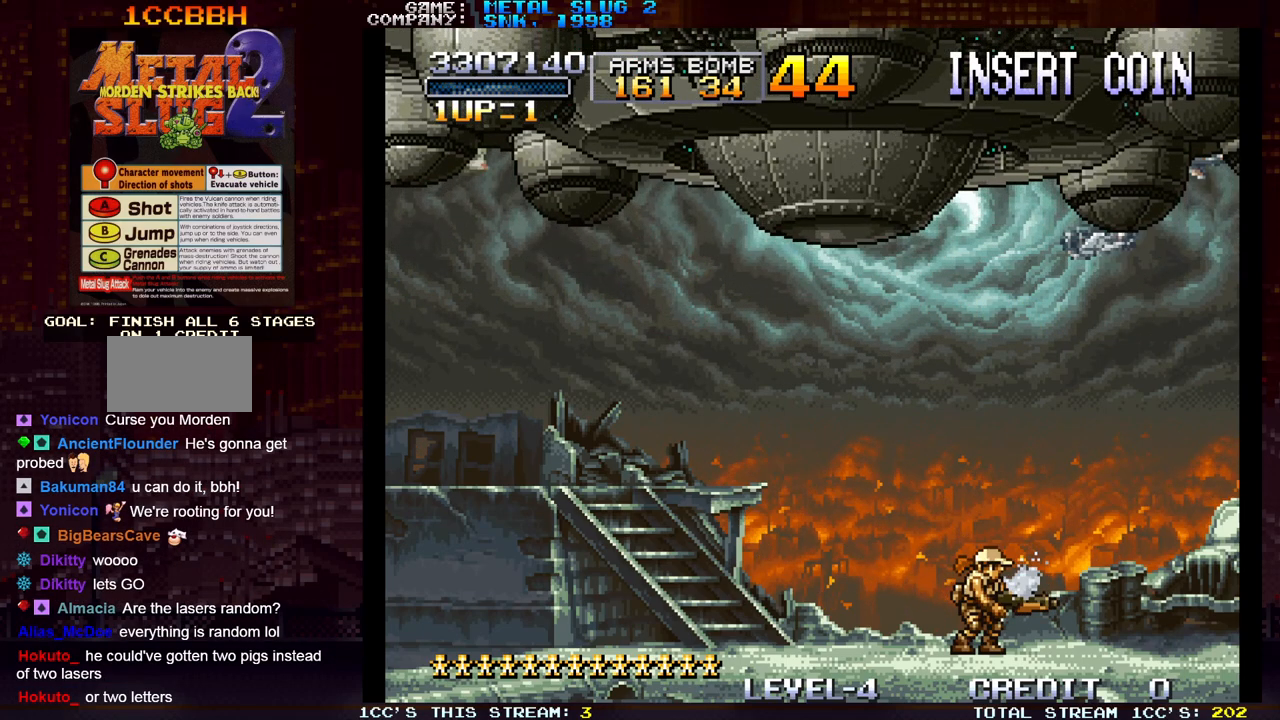
{"buttons": ["SQUARE"], "left_stick": "up-left", "events": [[50, "SQUARE", "up"], [50, "TRIANGLE", "down"], [133, "SQUARE", "down"], [133, "TRIANGLE", "up"], [217, "TRIANGLE", "down"], [233, "SQUARE", "up"], [300, "SQUARE", "down"], [300, "TRIANGLE", "up"], [400, "SQUARE", "up"], [400, "TRIANGLE", "down"], [483, "TRIANGLE", "up"], [500, "SQUARE", "down"]]}
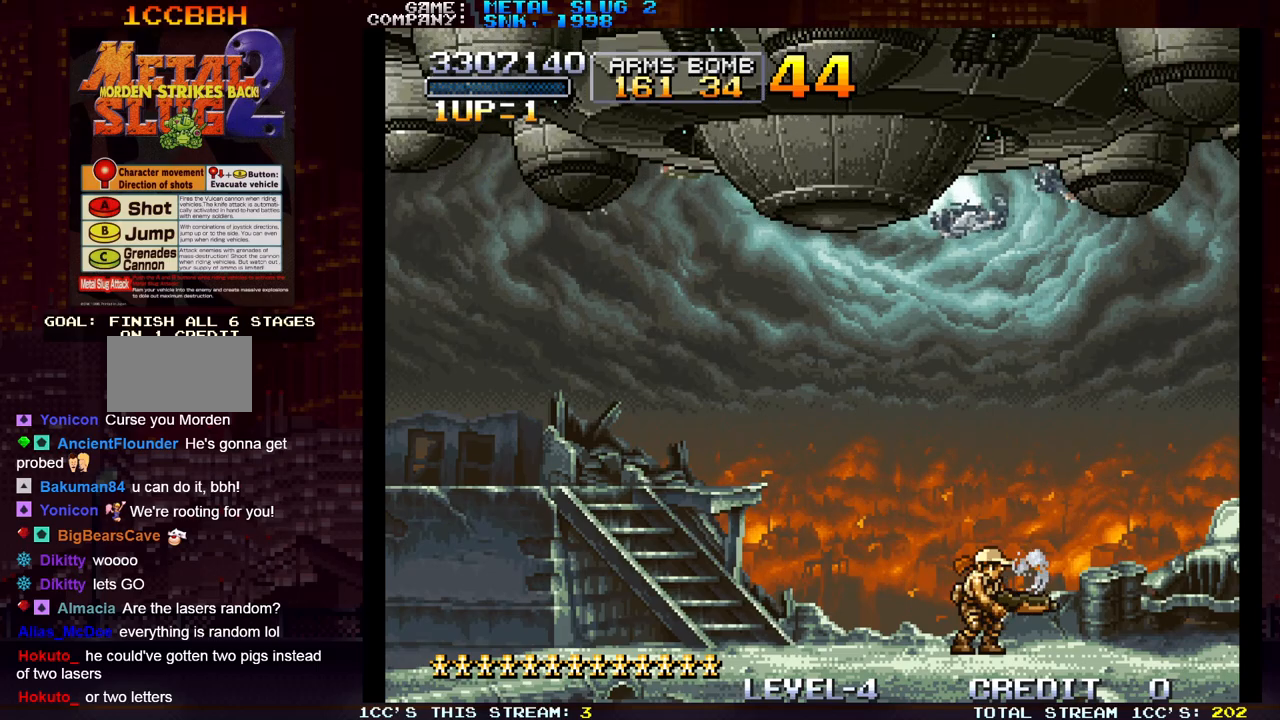
{"buttons": ["TRIANGLE"], "left_stick": "up-left", "events": [[83, "SQUARE", "up"], [83, "TRIANGLE", "down"], [167, "SQUARE", "down"], [167, "TRIANGLE", "up"], [267, "SQUARE", "up"], [267, "TRIANGLE", "down"], [350, "SQUARE", "down"], [350, "TRIANGLE", "up"], [450, "SQUARE", "up"], [450, "TRIANGLE", "down"]]}
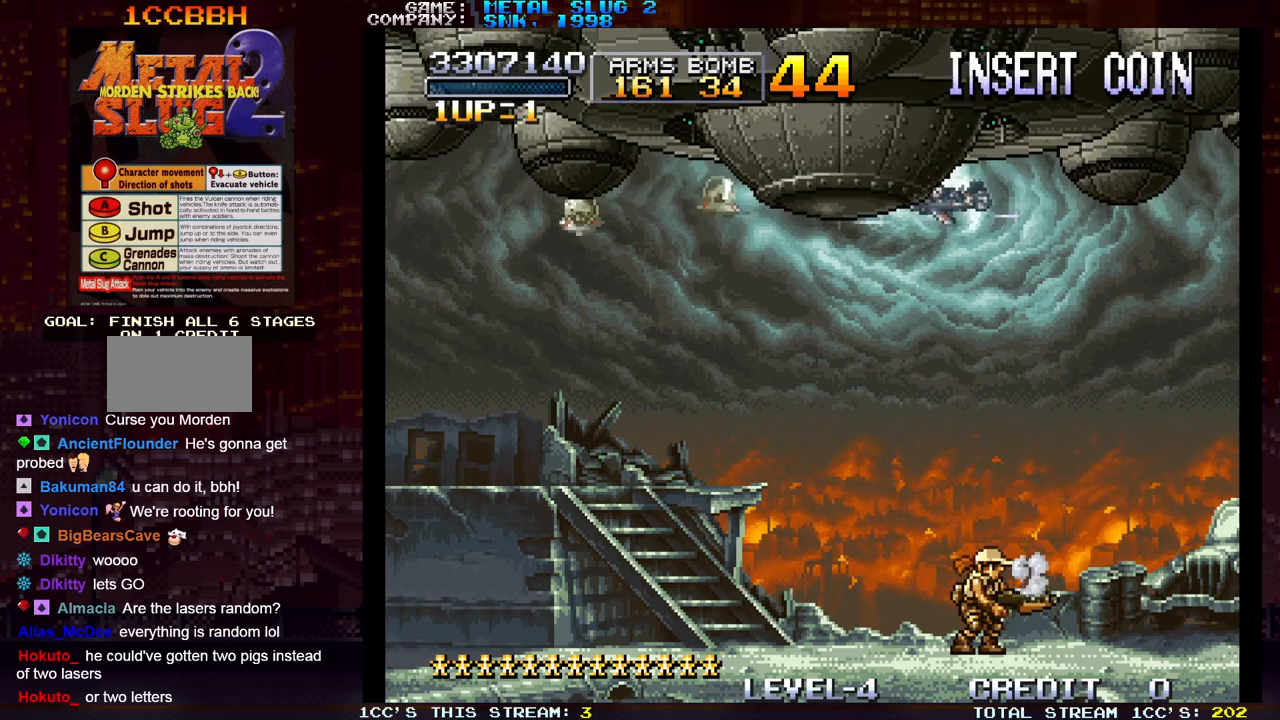
{"buttons": ["TRIANGLE"], "left_stick": "up-left", "events": [[33, "SQUARE", "down"], [33, "TRIANGLE", "up"], [117, "TRIANGLE", "down"], [133, "SQUARE", "up"], [217, "SQUARE", "down"], [217, "TRIANGLE", "up"], [317, "SQUARE", "up"], [317, "TRIANGLE", "down"], [383, "SQUARE", "down"], [400, "TRIANGLE", "up"], [483, "TRIANGLE", "down"], [500, "SQUARE", "up"]]}
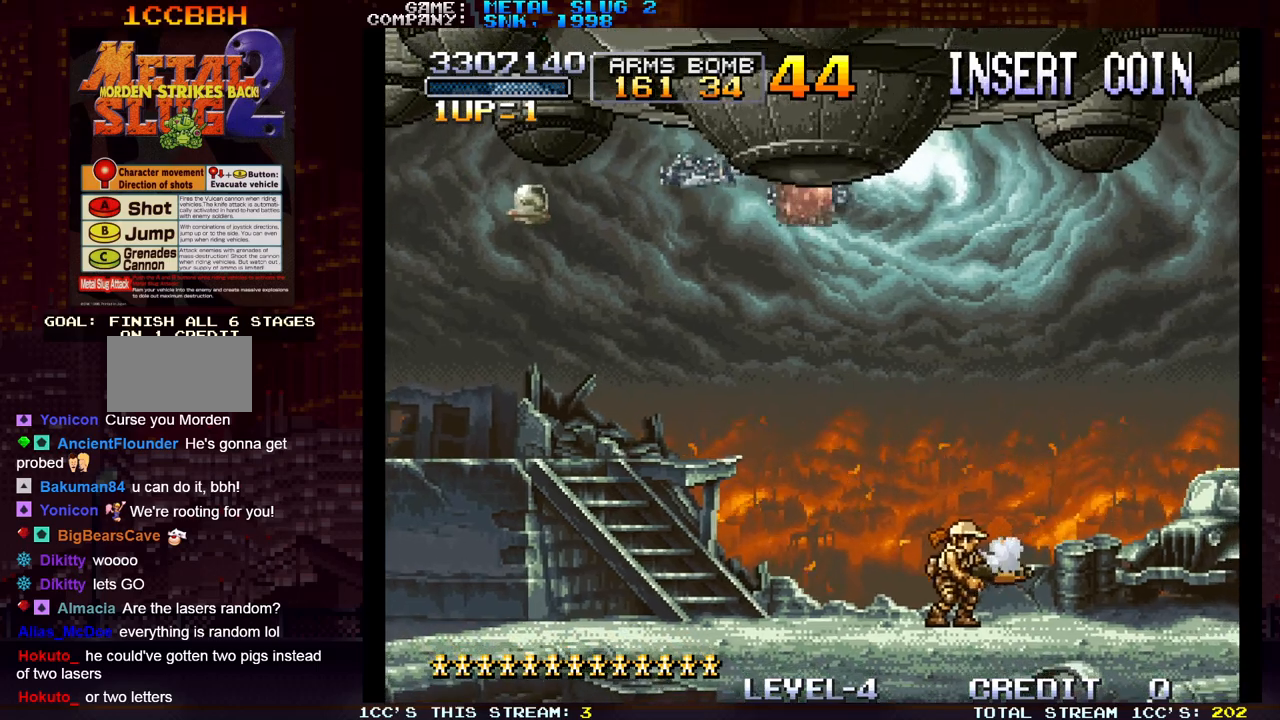
{"buttons": ["SQUARE"], "left_stick": "up-left", "events": [[67, "SQUARE", "down"], [83, "TRIANGLE", "up"], [150, "TRIANGLE", "down"], [167, "SQUARE", "up"], [250, "SQUARE", "down"], [250, "TRIANGLE", "up"], [333, "SQUARE", "up"], [333, "TRIANGLE", "down"], [417, "SQUARE", "down"], [433, "TRIANGLE", "up"]]}
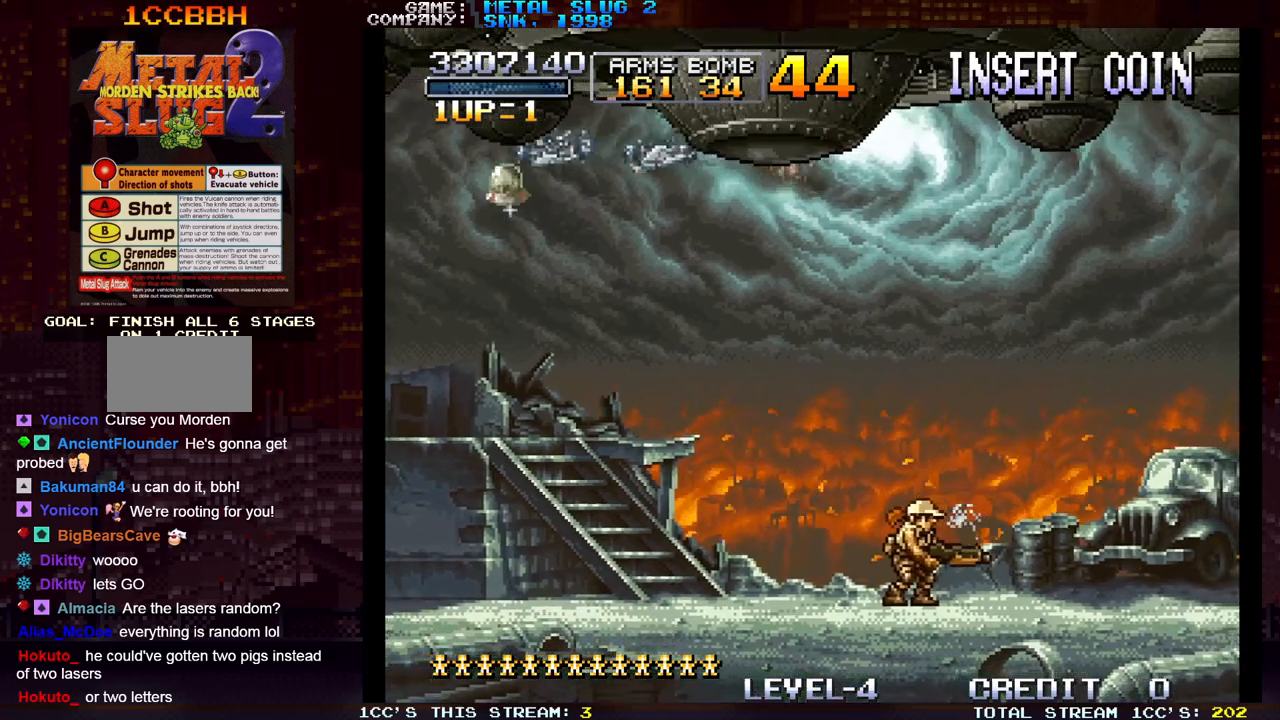
{"buttons": ["SQUARE"], "left_stick": "up-left", "events": [[17, "SQUARE", "up"], [33, "TRIANGLE", "down"], [117, "SQUARE", "down"], [117, "TRIANGLE", "up"], [200, "SQUARE", "up"], [200, "TRIANGLE", "down"], [283, "SQUARE", "down"], [300, "TRIANGLE", "up"], [383, "SQUARE", "up"], [383, "TRIANGLE", "down"], [467, "SQUARE", "down"], [483, "TRIANGLE", "up"]]}
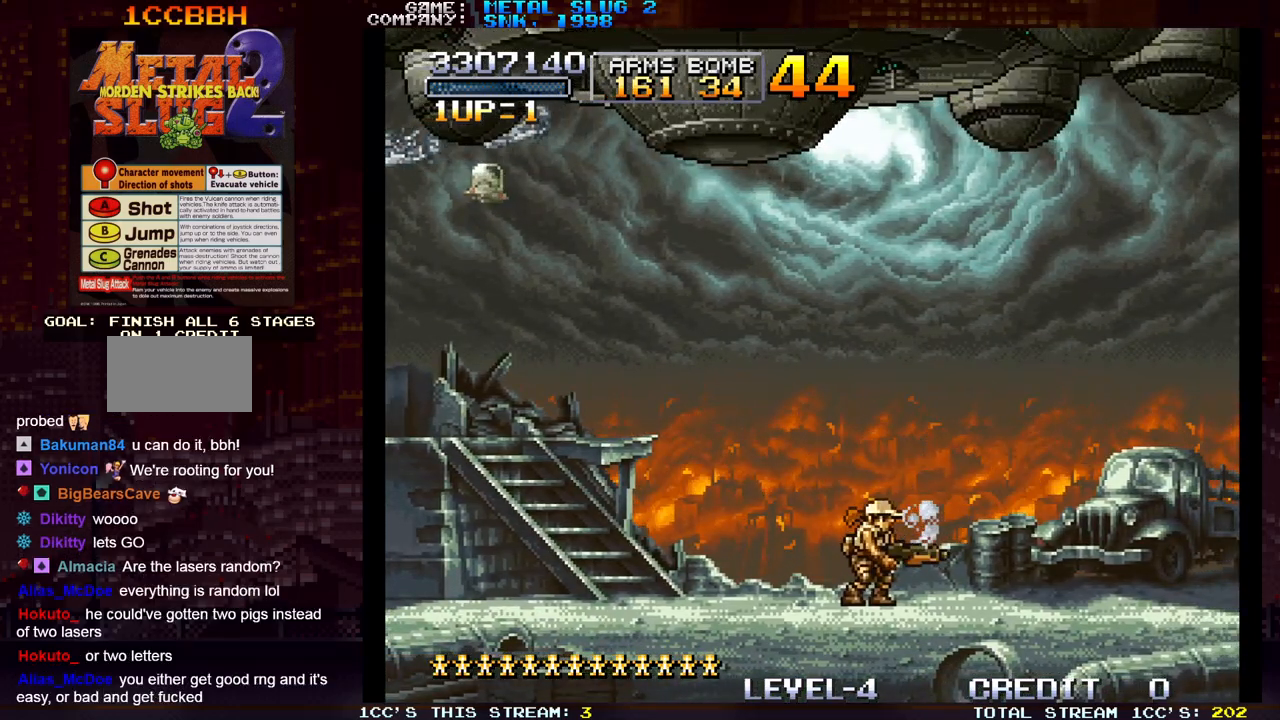
{"buttons": ["SQUARE"], "left_stick": "up-left", "events": [[50, "SQUARE", "up"], [50, "TRIANGLE", "down"], [133, "SQUARE", "down"], [150, "TRIANGLE", "up"], [233, "SQUARE", "up"], [233, "TRIANGLE", "down"], [300, "SQUARE", "down"], [333, "TRIANGLE", "up"], [400, "TRIANGLE", "down"], [417, "SQUARE", "up"], [483, "SQUARE", "down"], [500, "TRIANGLE", "up"]]}
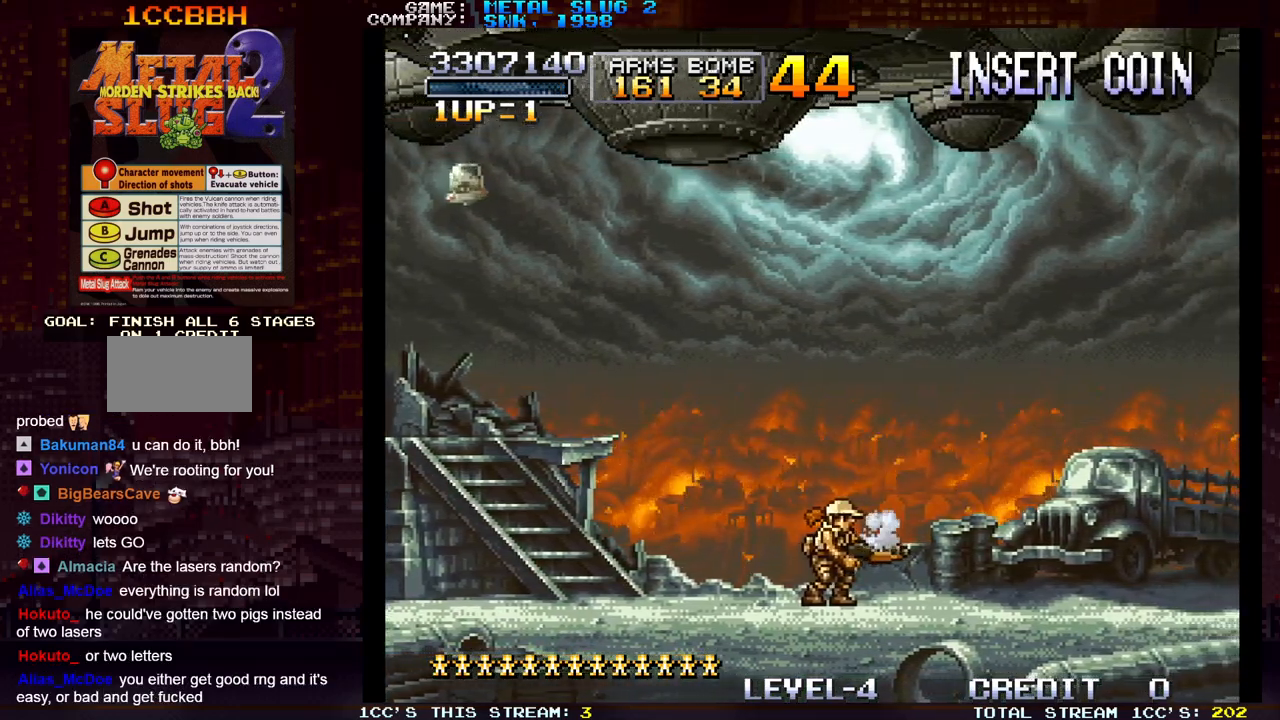
{"buttons": ["TRIANGLE"], "left_stick": "up-left", "events": [[83, "SQUARE", "up"], [83, "TRIANGLE", "down"], [150, "SQUARE", "down"], [183, "TRIANGLE", "up"], [250, "TRIANGLE", "down"], [267, "SQUARE", "up"], [333, "SQUARE", "down"], [350, "TRIANGLE", "up"], [433, "SQUARE", "up"], [433, "TRIANGLE", "down"]]}
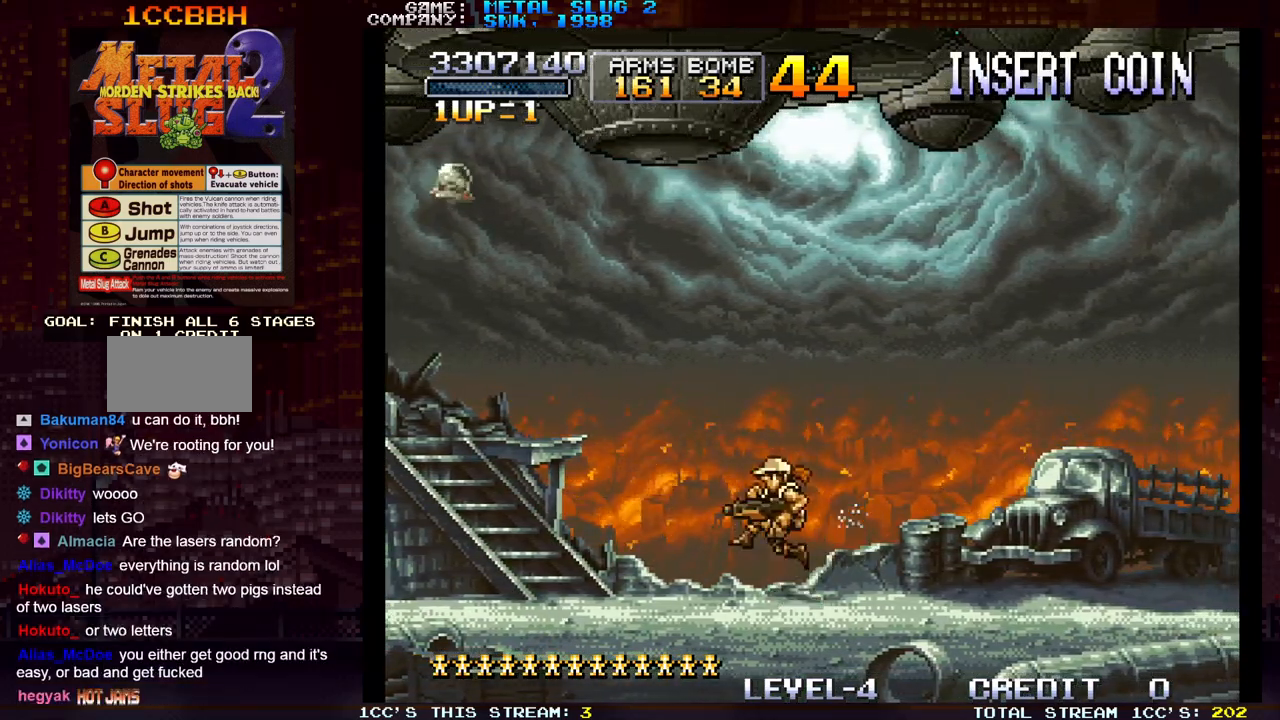
{"buttons": ["TRIANGLE"], "left_stick": "up-left", "events": [[17, "SQUARE", "down"], [33, "TRIANGLE", "up"], [100, "TRIANGLE", "down"], [117, "SQUARE", "up"], [183, "SQUARE", "down"], [217, "TRIANGLE", "up"], [267, "TRIANGLE", "down"], [283, "SQUARE", "up"], [350, "SQUARE", "down"], [383, "TRIANGLE", "up"], [450, "TRIANGLE", "down"], [467, "SQUARE", "up"]]}
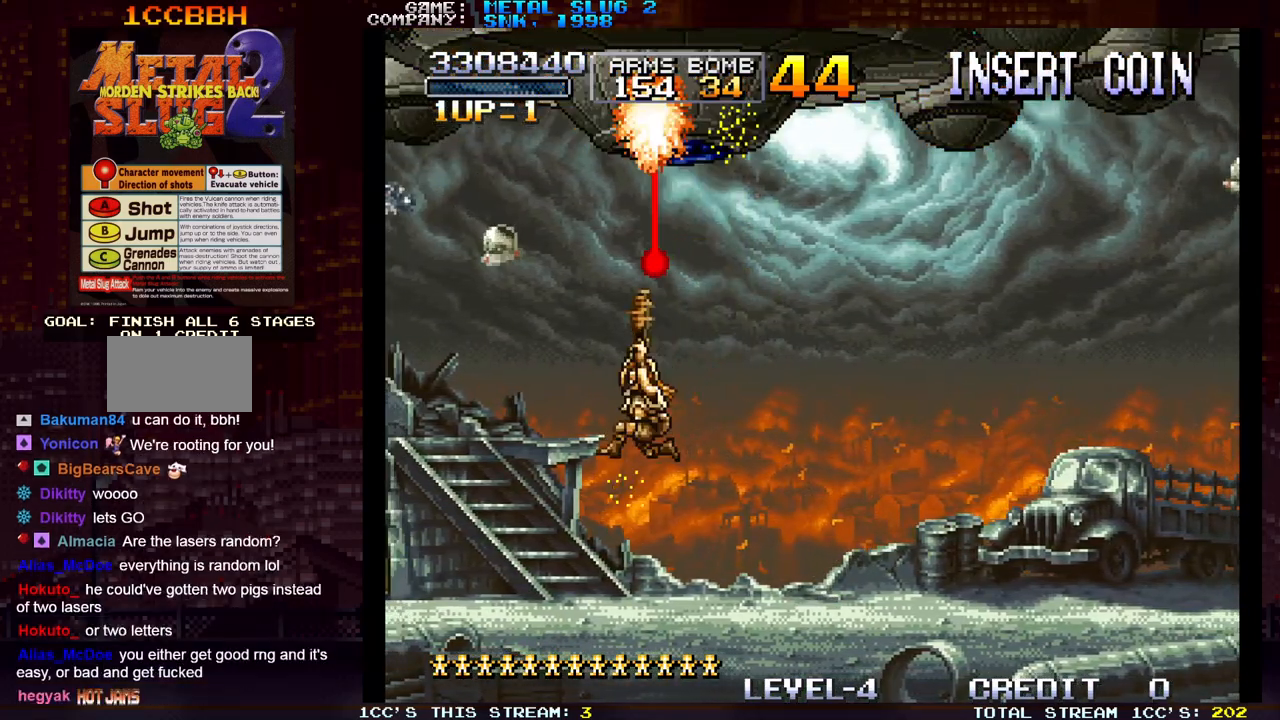
{"buttons": [], "left_stick": "up-left", "events": [[33, "SQUARE", "down"], [67, "TRIANGLE", "up"], [117, "SQUARE", "up"], [183, "SQUARE", "down"], [183, "TRIANGLE", "down"], [233, "TRIANGLE", "up"], [267, "SQUARE", "up"], [400, "SQUARE", "down"], [483, "SQUARE", "up"]]}
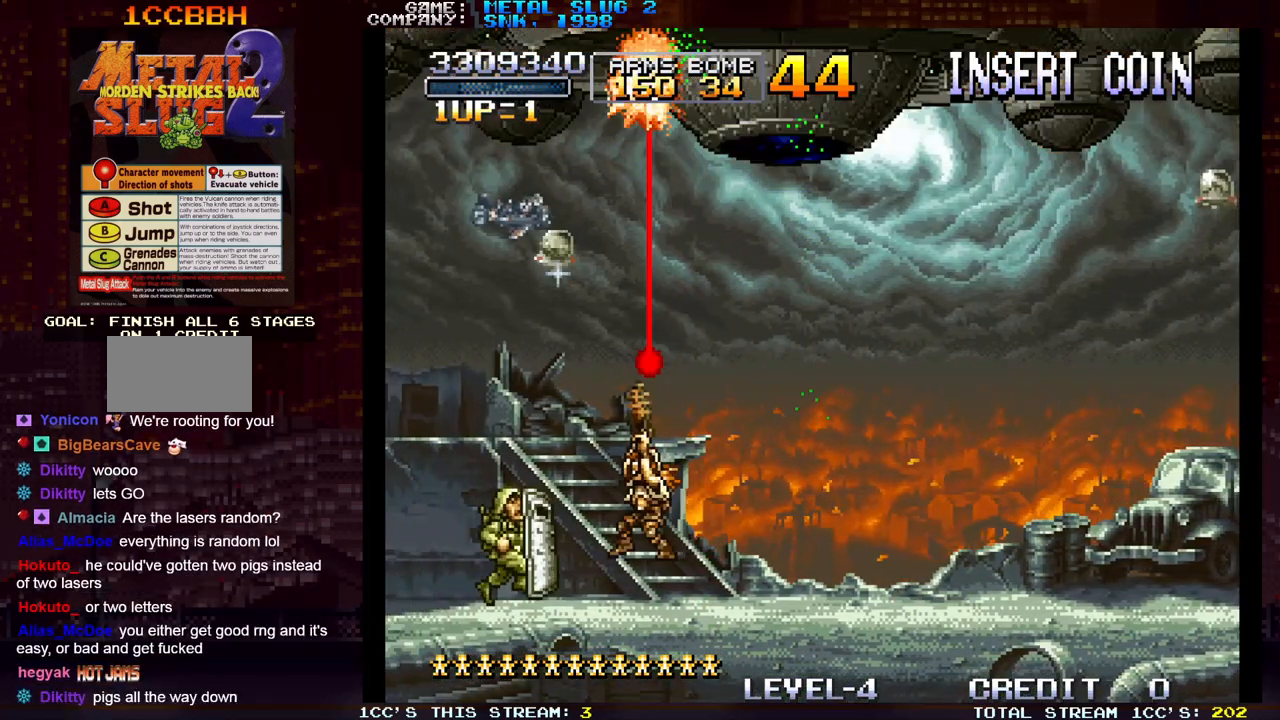
{"buttons": ["TRIANGLE"], "left_stick": "right", "events": [[83, "SQUARE", "down"], [167, "SQUARE", "up"], [383, "TRIANGLE", "down"], [417, "left_stick", "right"]]}
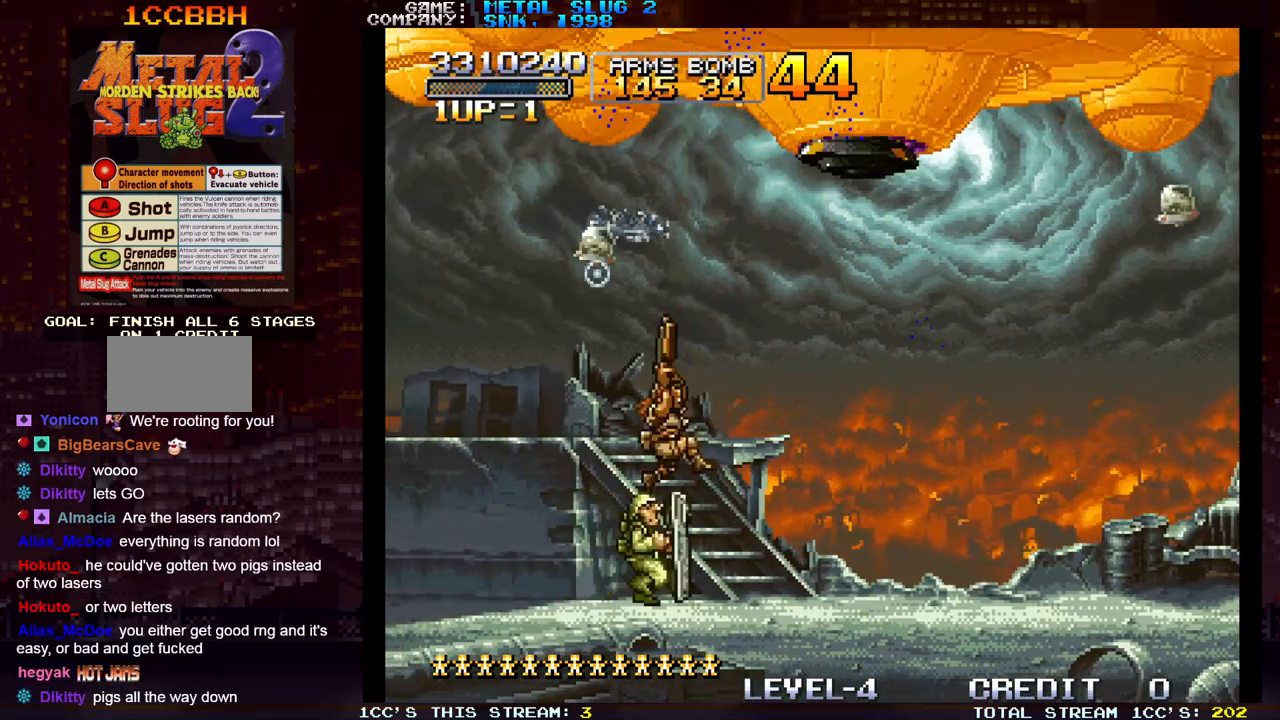
{"buttons": [], "left_stick": "center", "events": [[100, "left_stick", "center"], [117, "TRIANGLE", "up"], [267, "R1", "down"], [317, "R1", "up"], [400, "R1", "down"], [450, "R1", "up"]]}
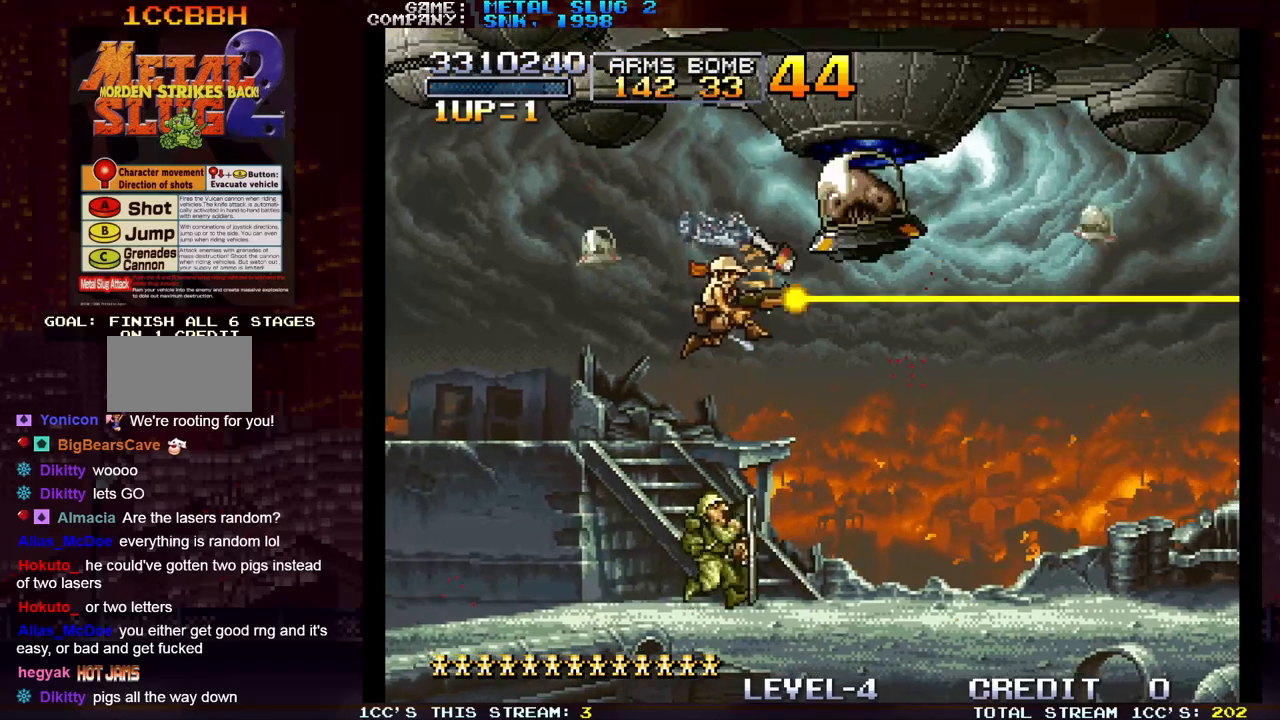
{"buttons": [], "left_stick": "up", "events": [[17, "R1", "down"], [67, "R1", "up"], [150, "R1", "down"], [217, "R1", "up"], [250, "R1", "down"], [317, "left_stick", "up"], [333, "R1", "up"], [433, "SQUARE", "down"], [500, "SQUARE", "up"]]}
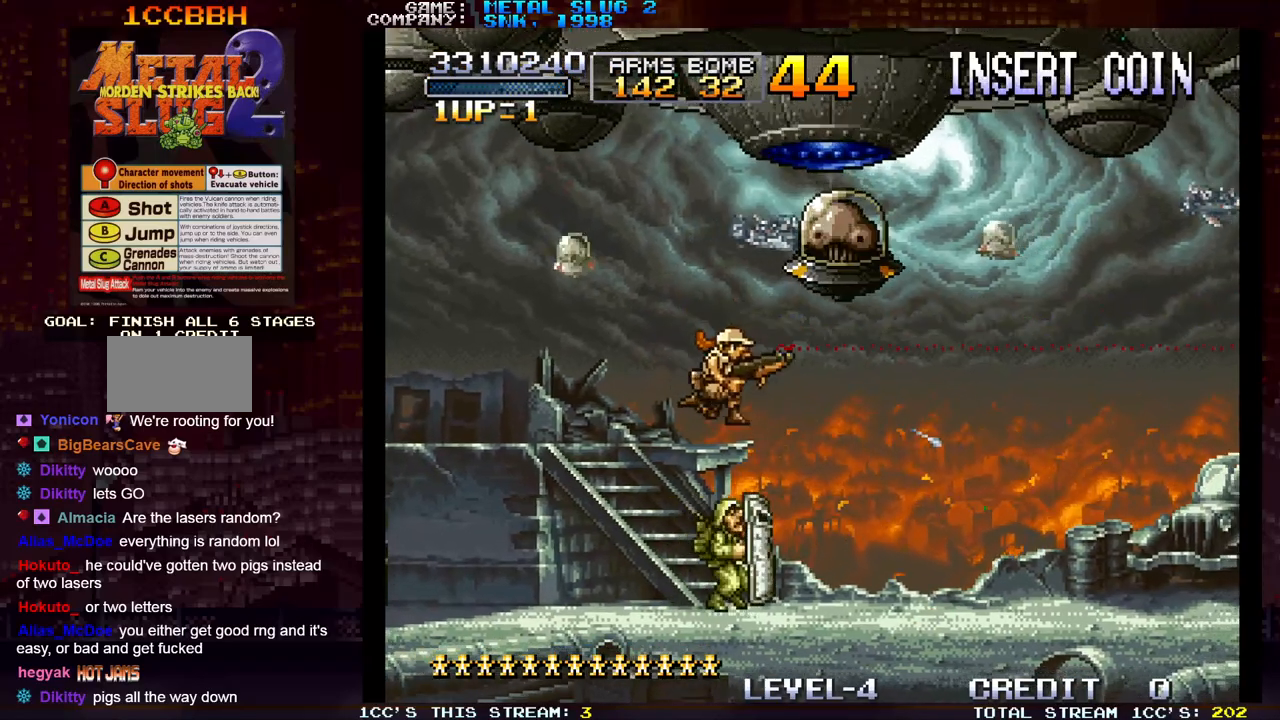
{"buttons": ["SQUARE"], "left_stick": "up-left", "events": [[17, "left_stick", "up-right"], [67, "SQUARE", "down"], [150, "SQUARE", "up"], [217, "SQUARE", "down"], [283, "SQUARE", "up"], [350, "SQUARE", "down"], [400, "left_stick", "up-left"], [433, "SQUARE", "up"], [500, "SQUARE", "down"]]}